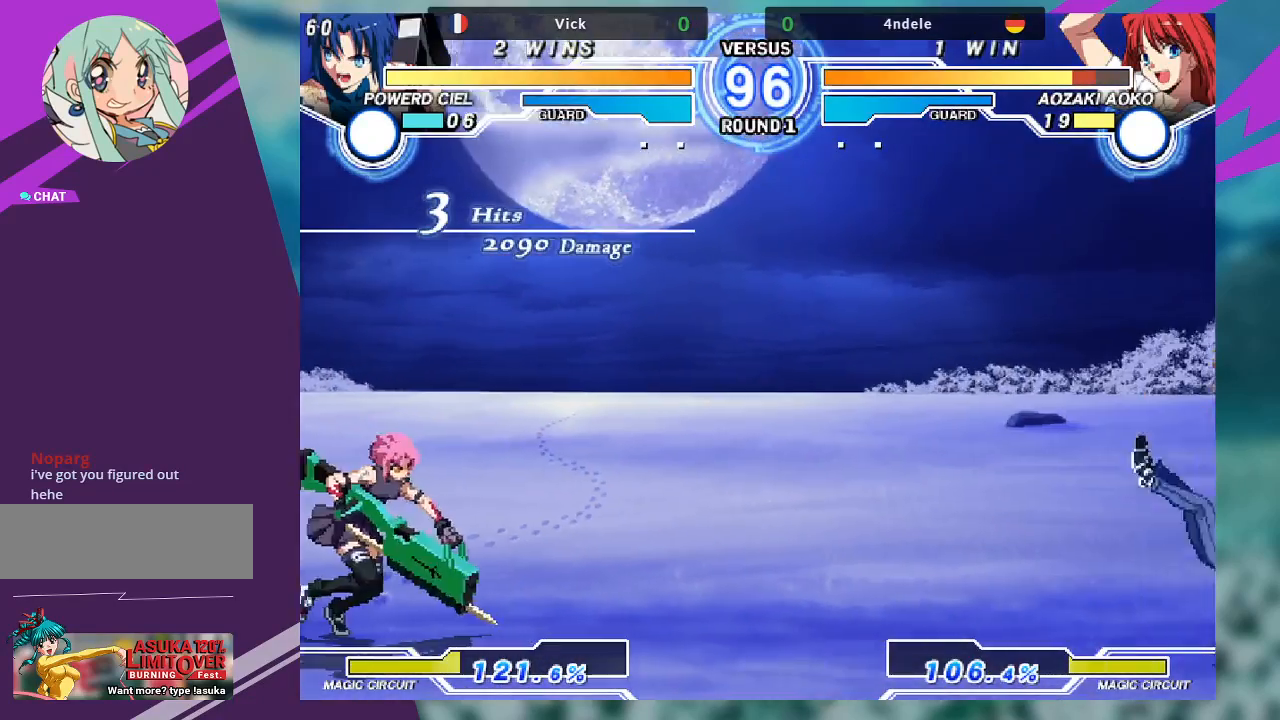
Gameplay with a controller (arcade stick); each line is a JSON object with the inputs held at the frame after it (dt_ms = milliseconds from this image to that frame). "events" lists button and stick changes between this image and that frame as [ms after this image, input, new state], when the widget could be followed in between. Not read: L3 R3.
{"dt_ms": 500, "buttons": [], "left_stick": "center", "events": [[67, "left_stick", "right"], [200, "left_stick", "down"], [300, "left_stick", "center"], [333, "TRIANGLE", "down"], [367, "TRIANGLE", "up"]]}
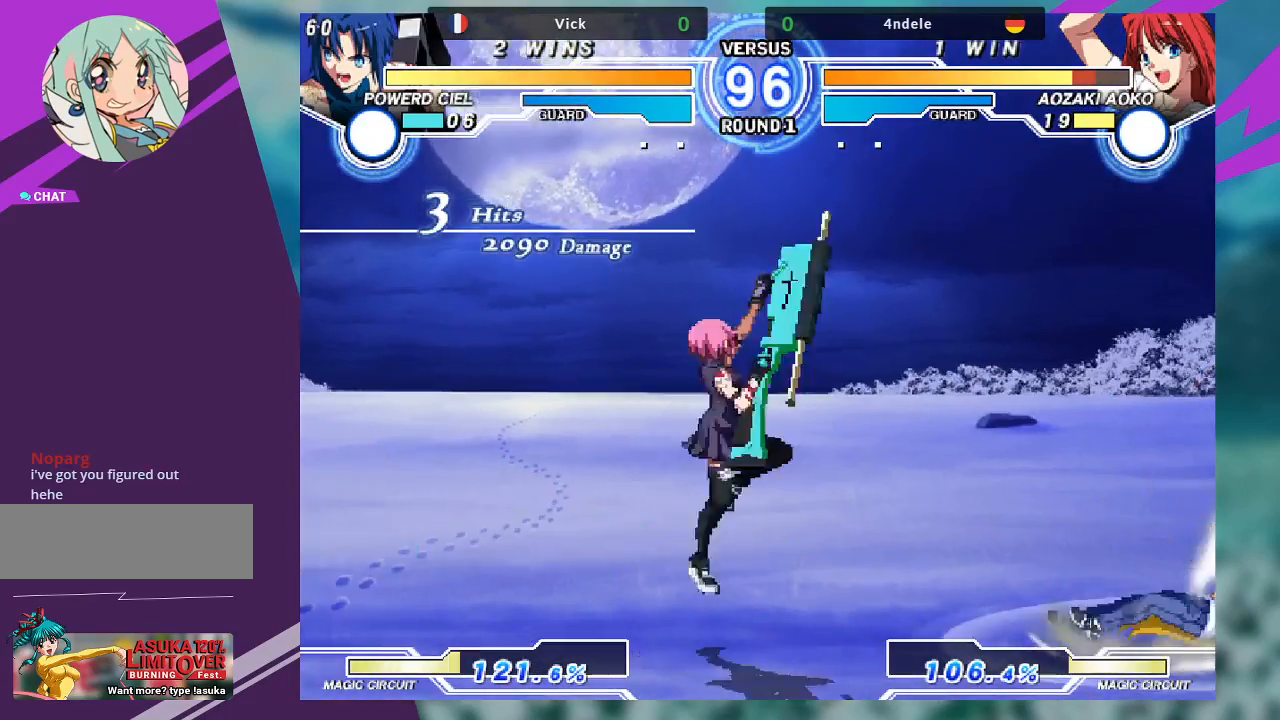
{"dt_ms": 500, "buttons": [], "left_stick": "center", "events": []}
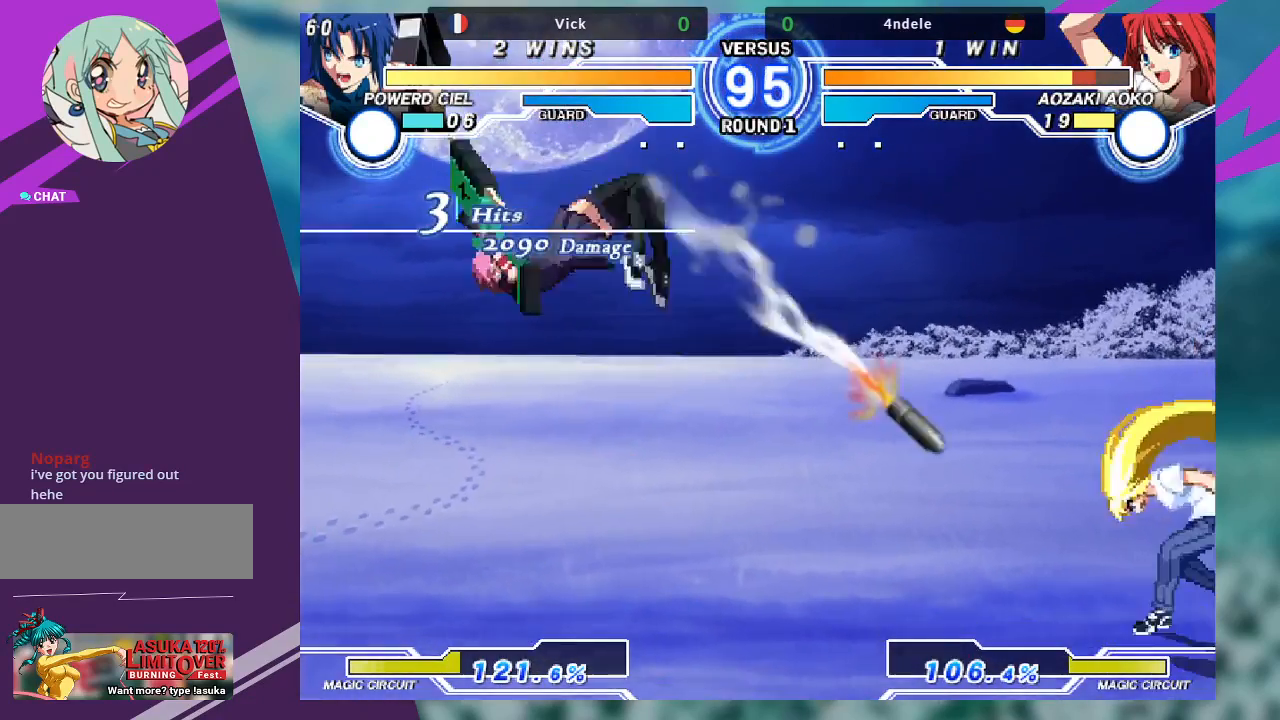
{"dt_ms": 500, "buttons": ["TRIANGLE"], "left_stick": "center", "events": [[267, "left_stick", "right"], [400, "left_stick", "down-left"], [467, "TRIANGLE", "down"], [500, "left_stick", "center"]]}
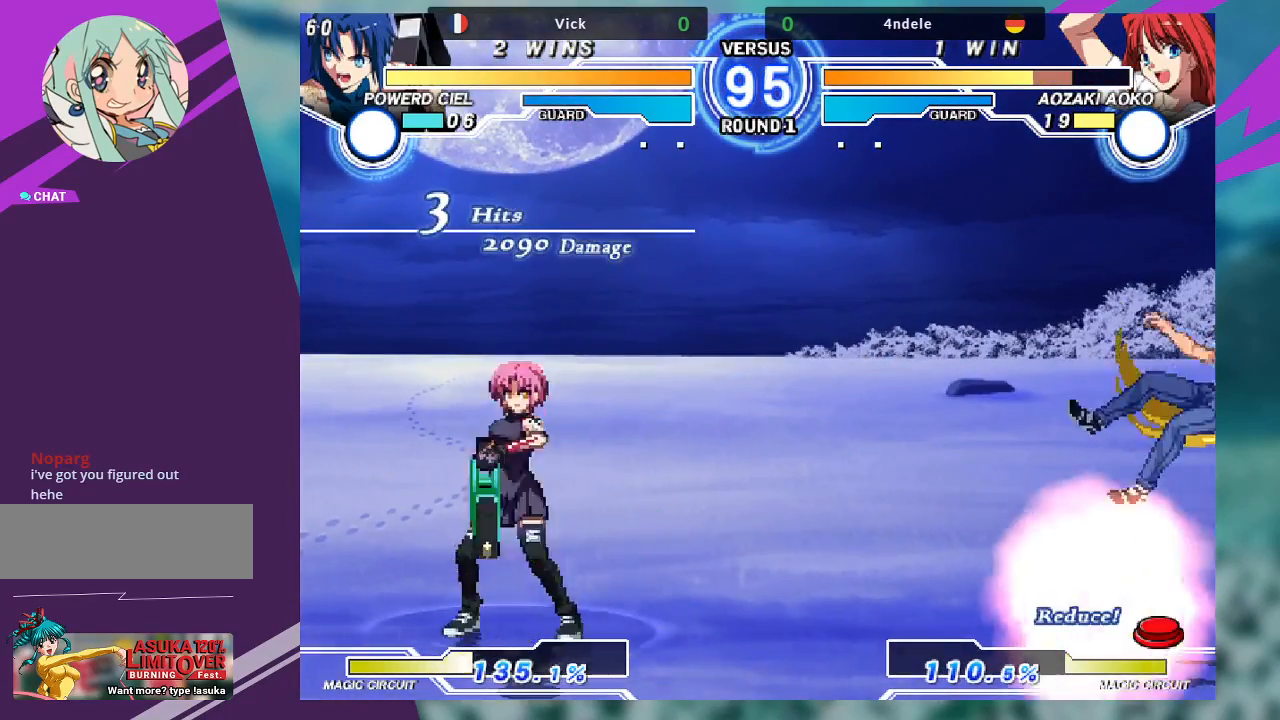
{"dt_ms": 500, "buttons": [], "left_stick": "center", "events": [[67, "TRIANGLE", "up"]]}
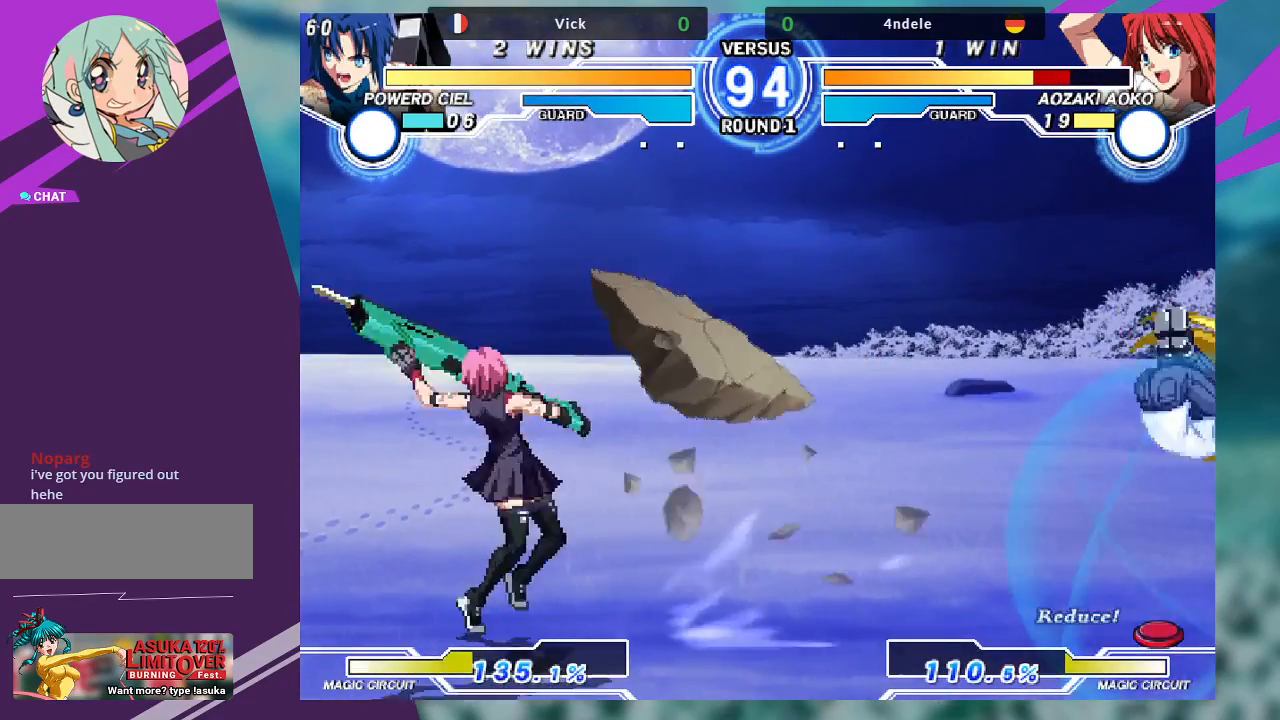
{"dt_ms": 500, "buttons": [], "left_stick": "right", "events": [[67, "left_stick", "up-right"], [200, "TRIANGLE", "down"], [267, "left_stick", "center"], [300, "TRIANGLE", "up"], [367, "left_stick", "right"]]}
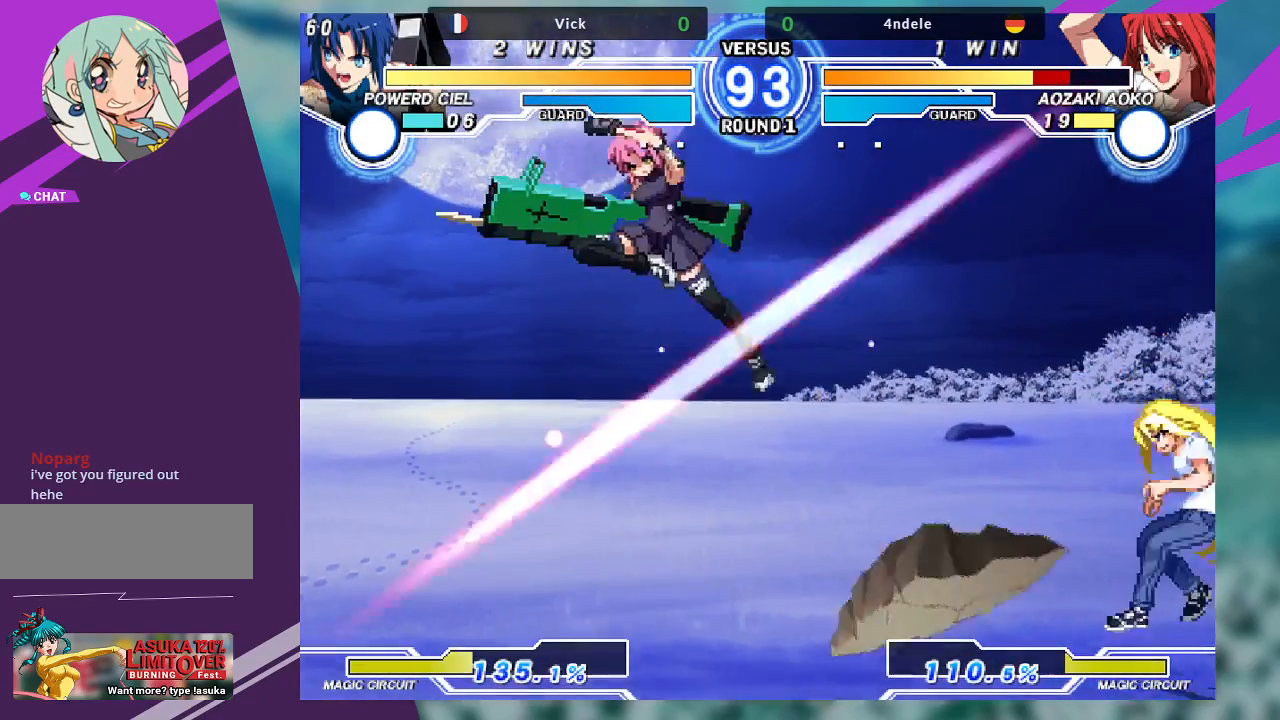
{"dt_ms": 500, "buttons": [], "left_stick": "center", "events": [[67, "left_stick", "center"], [167, "left_stick", "right"], [267, "left_stick", "center"], [333, "R1", "down"], [433, "R1", "up"]]}
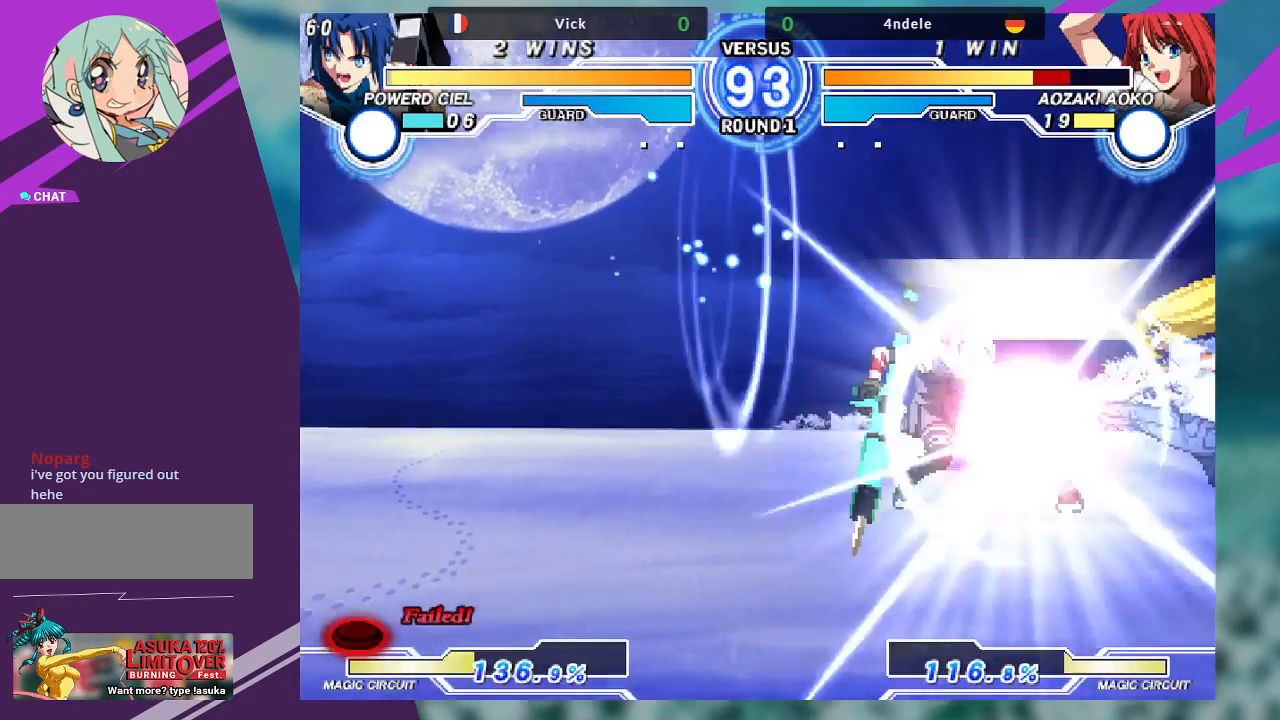
{"dt_ms": 500, "buttons": [], "left_stick": "center", "events": [[33, "left_stick", "right"], [133, "left_stick", "down"], [267, "left_stick", "right"], [300, "TRIANGLE", "down"], [367, "TRIANGLE", "up"], [400, "left_stick", "center"]]}
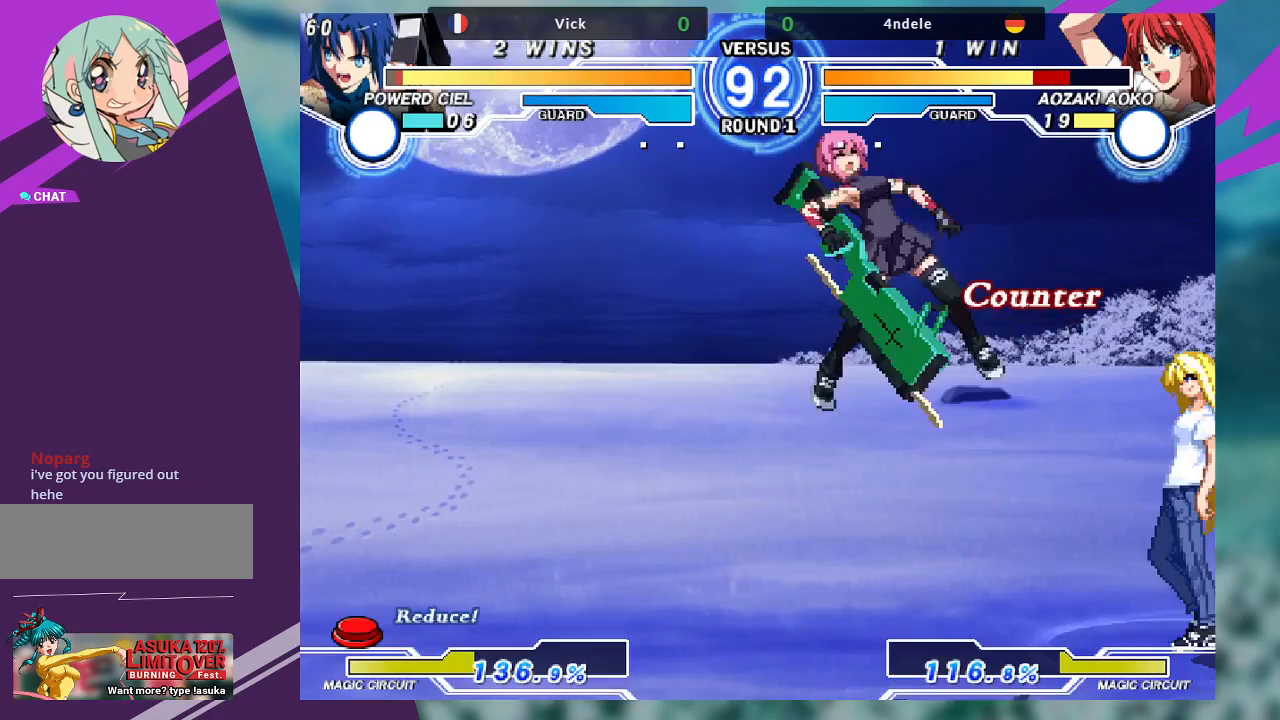
{"dt_ms": 500, "buttons": [], "left_stick": "down-left", "events": [[67, "left_stick", "left"], [333, "SQUARE", "down"], [433, "left_stick", "down-left"], [500, "SQUARE", "up"]]}
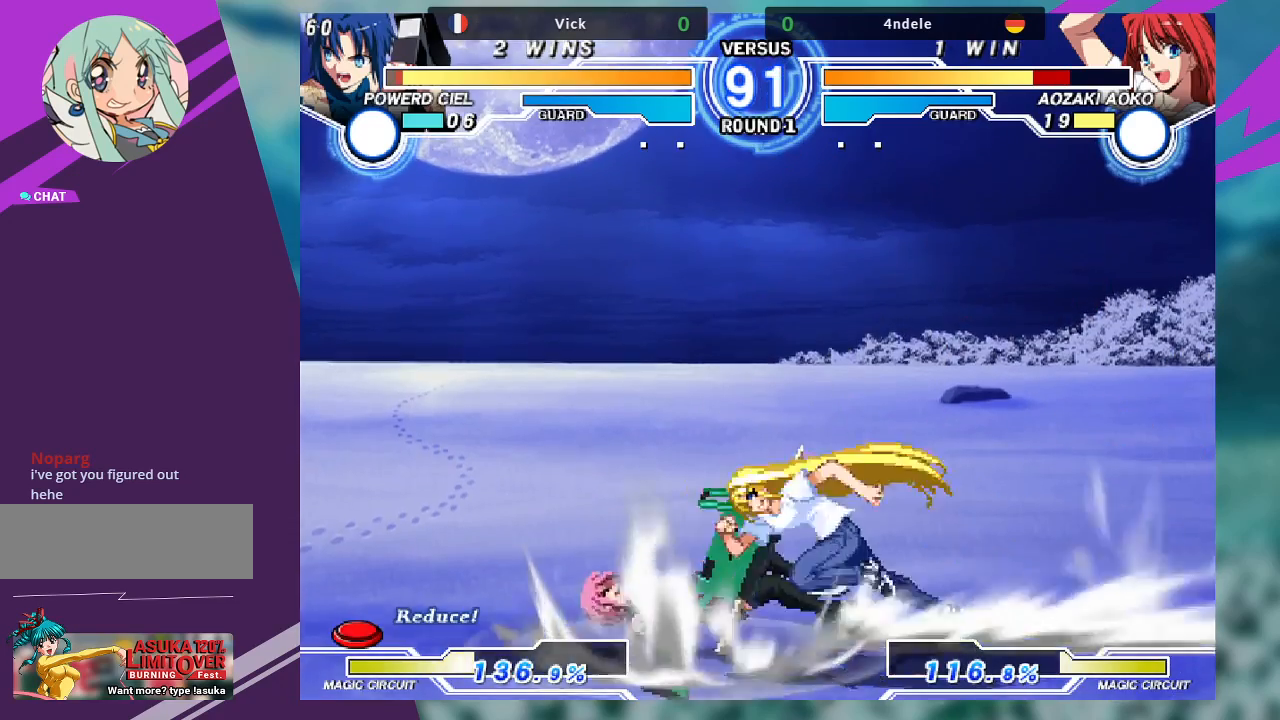
{"dt_ms": 500, "buttons": [], "left_stick": "down-left", "events": []}
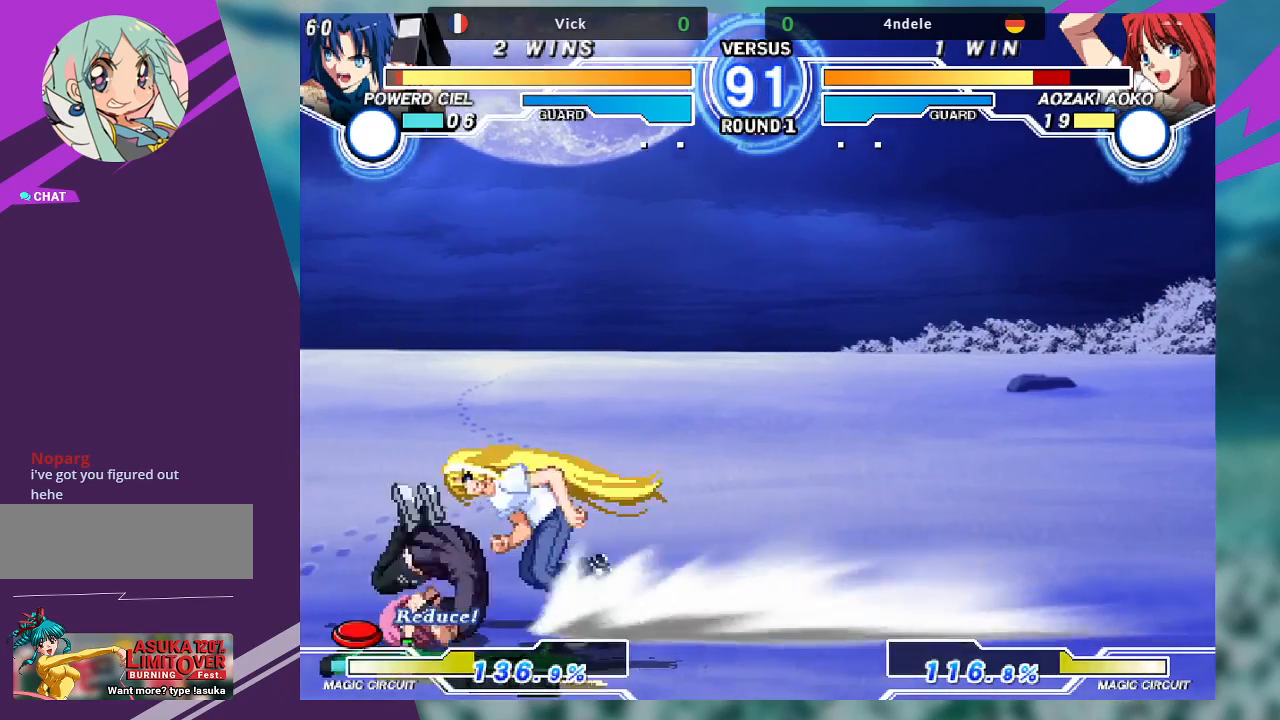
{"dt_ms": 500, "buttons": [], "left_stick": "down-left", "events": []}
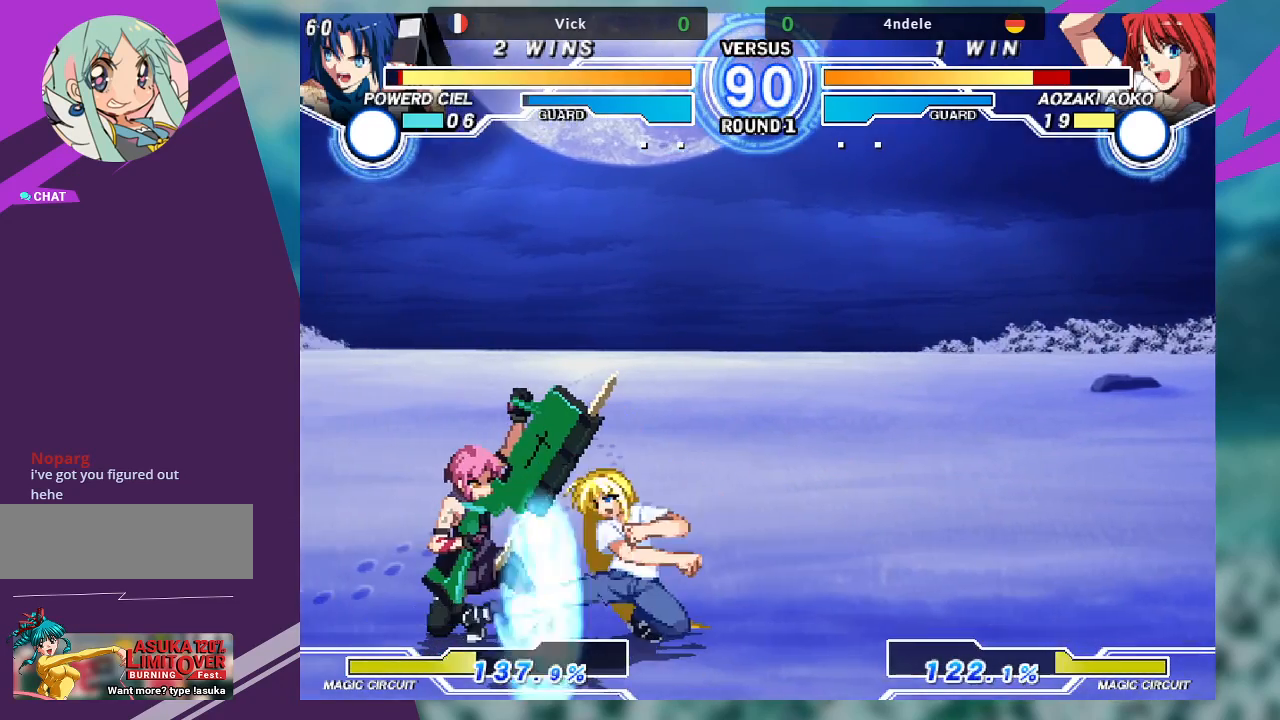
{"dt_ms": 500, "buttons": [], "left_stick": "down-left", "events": []}
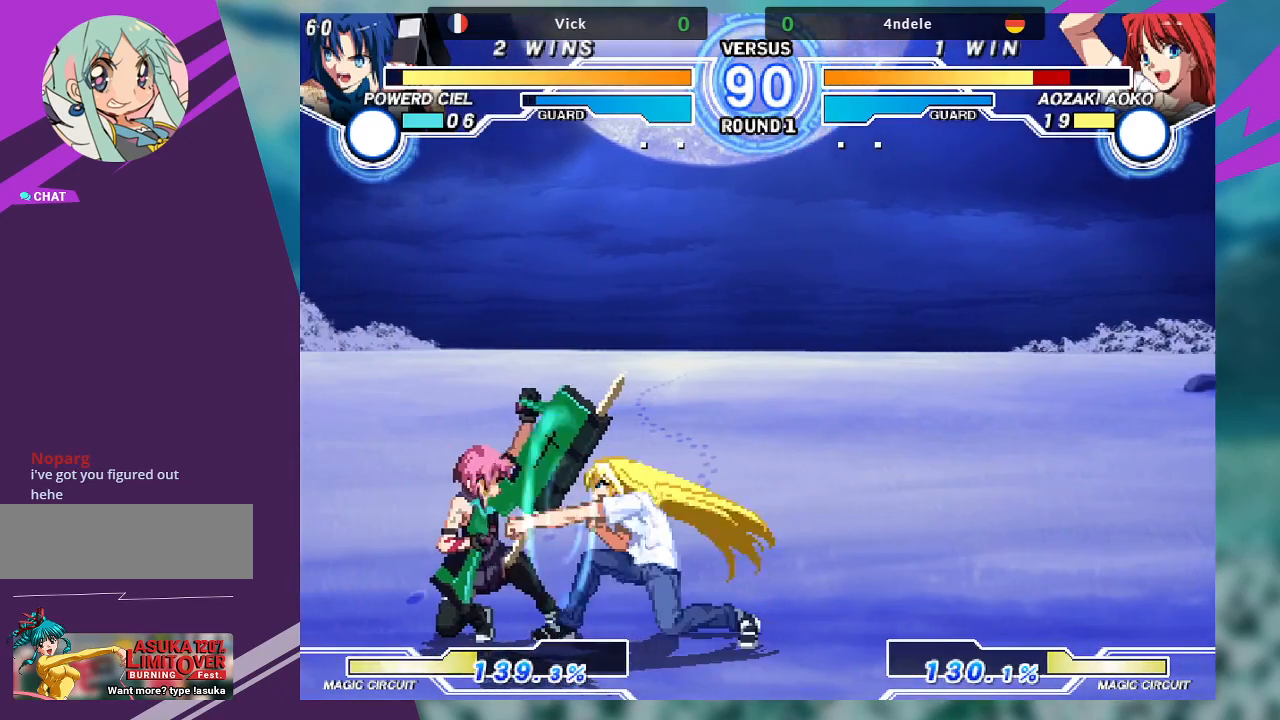
{"dt_ms": 500, "buttons": [], "left_stick": "center", "events": [[367, "CROSS", "down"], [367, "left_stick", "center"], [467, "CROSS", "up"]]}
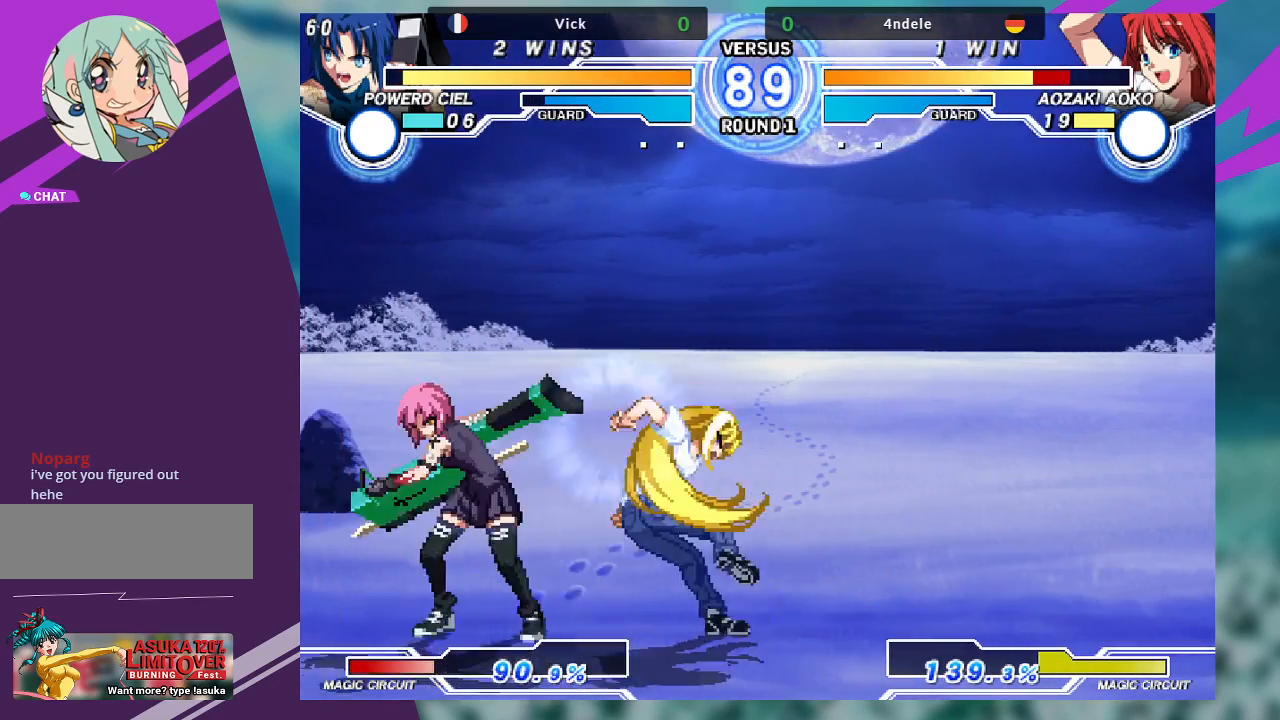
{"dt_ms": 500, "buttons": [], "left_stick": "center", "events": []}
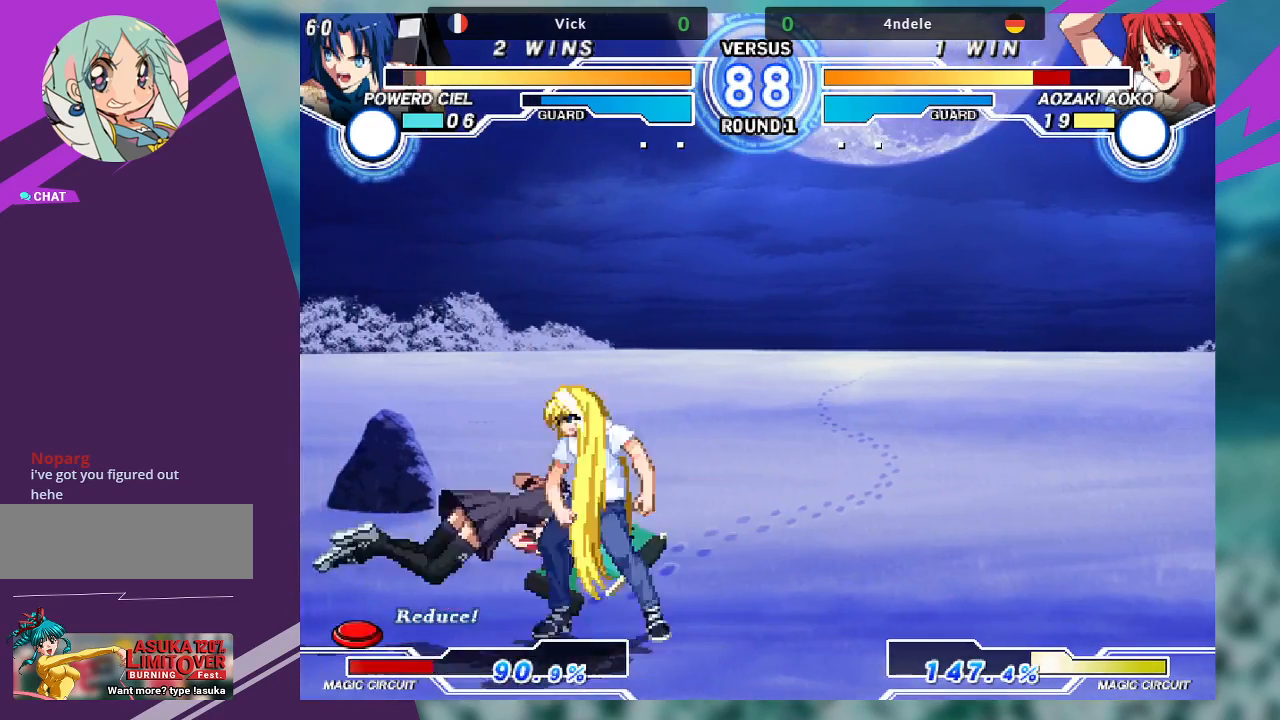
{"dt_ms": 500, "buttons": [], "left_stick": "down-left", "events": [[167, "SQUARE", "down"], [300, "left_stick", "down-left"], [333, "SQUARE", "up"]]}
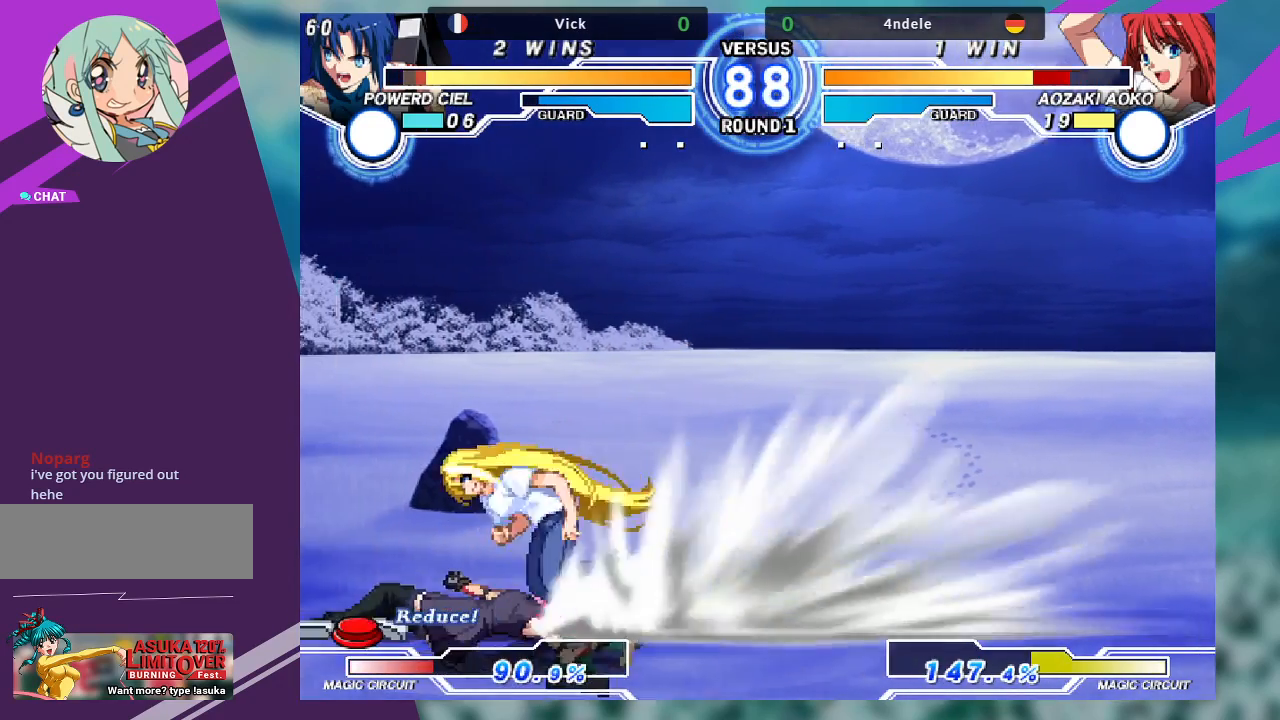
{"dt_ms": 1000, "buttons": [], "left_stick": "center"}
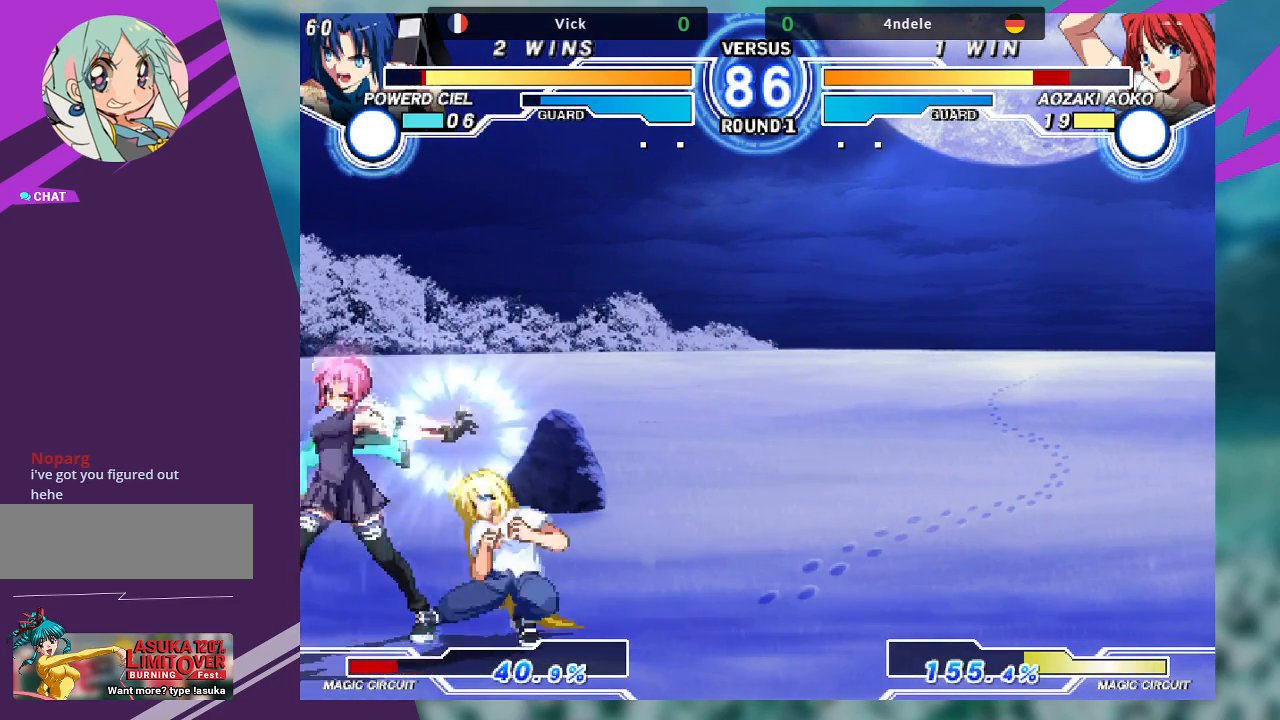
{"dt_ms": 500, "buttons": [], "left_stick": "center", "events": [[133, "left_stick", "down-left"], [200, "left_stick", "center"]]}
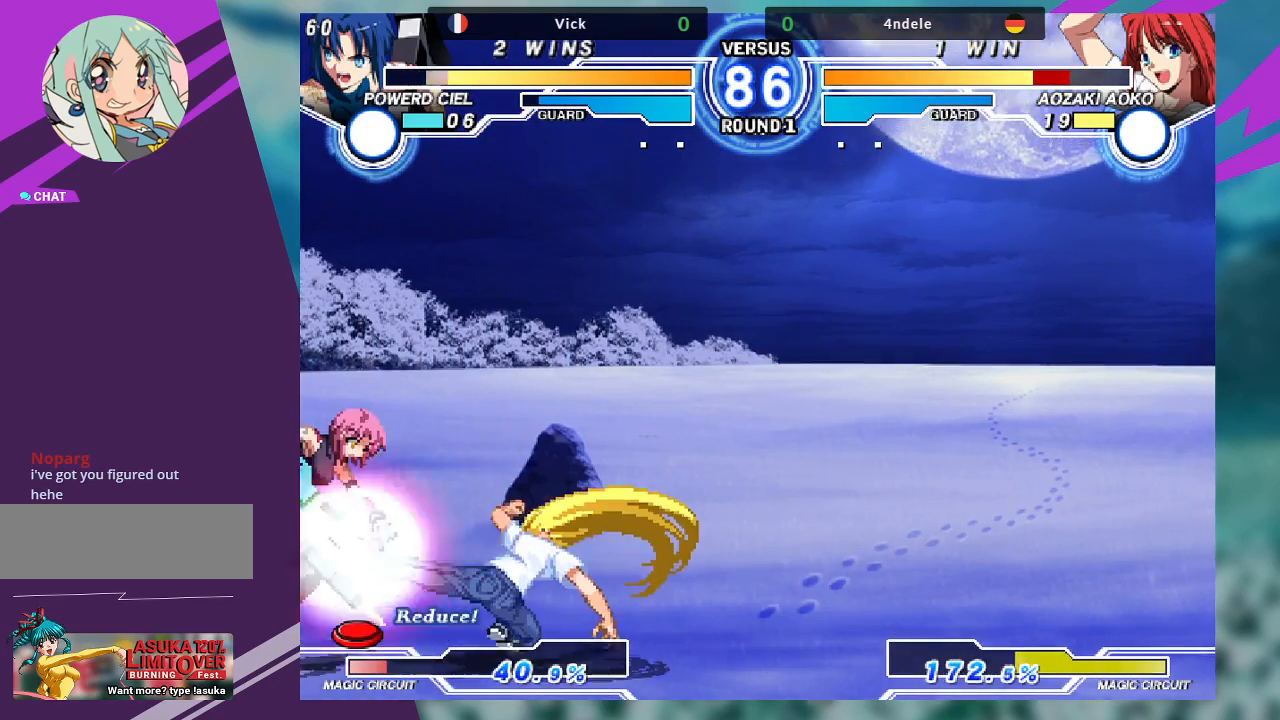
{"dt_ms": 500, "buttons": [], "left_stick": "down-left", "events": [[167, "left_stick", "left"], [233, "left_stick", "down-left"]]}
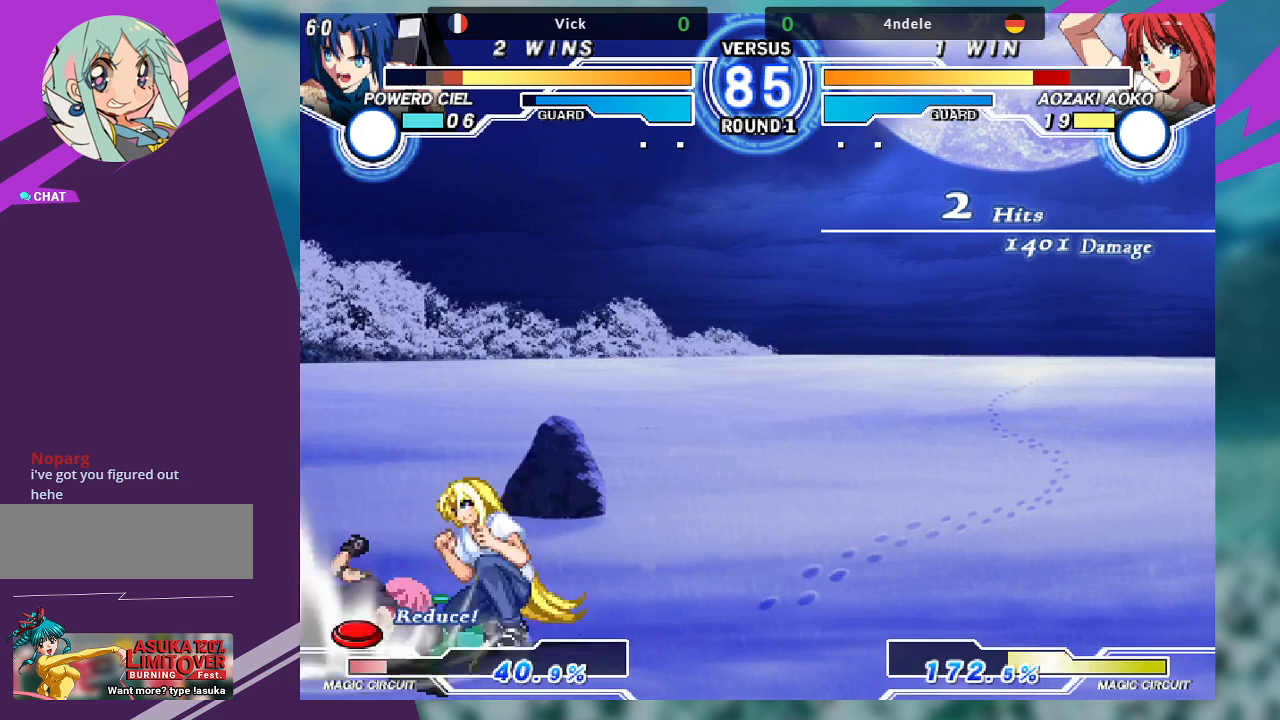
{"dt_ms": 500, "buttons": [], "left_stick": "down-left", "events": [[67, "left_stick", "left"], [100, "SQUARE", "down"], [167, "SQUARE", "up"], [233, "left_stick", "center"], [367, "left_stick", "down-left"]]}
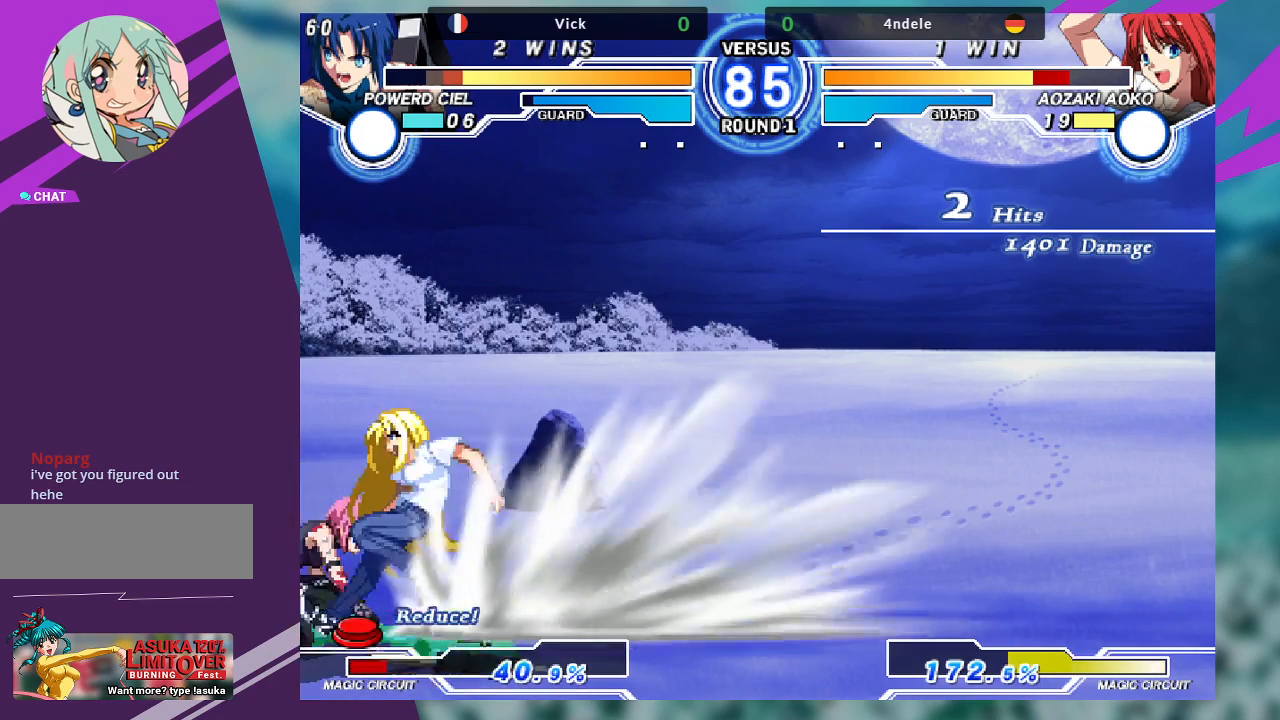
{"dt_ms": 500, "buttons": [], "left_stick": "left", "events": [[100, "left_stick", "down"], [200, "CROSS", "down"], [233, "left_stick", "center"], [333, "CROSS", "up"], [467, "left_stick", "left"]]}
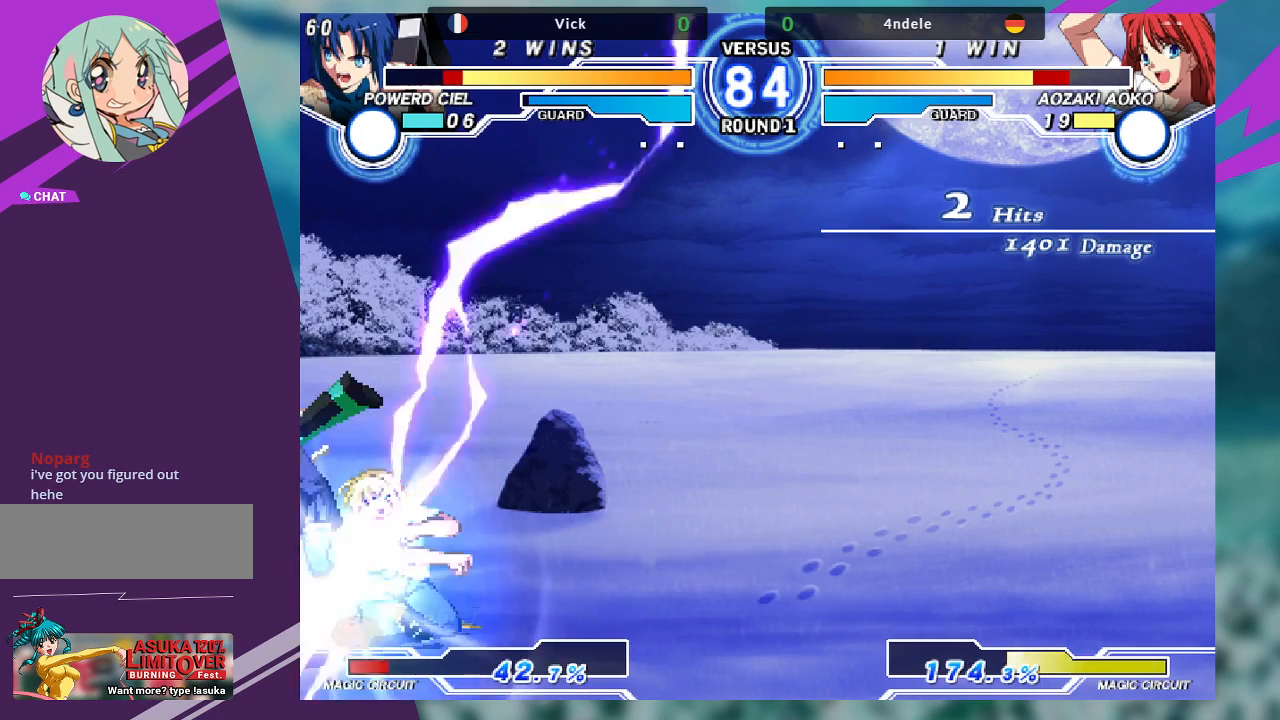
{"dt_ms": 500, "buttons": [], "left_stick": "center", "events": [[33, "left_stick", "center"]]}
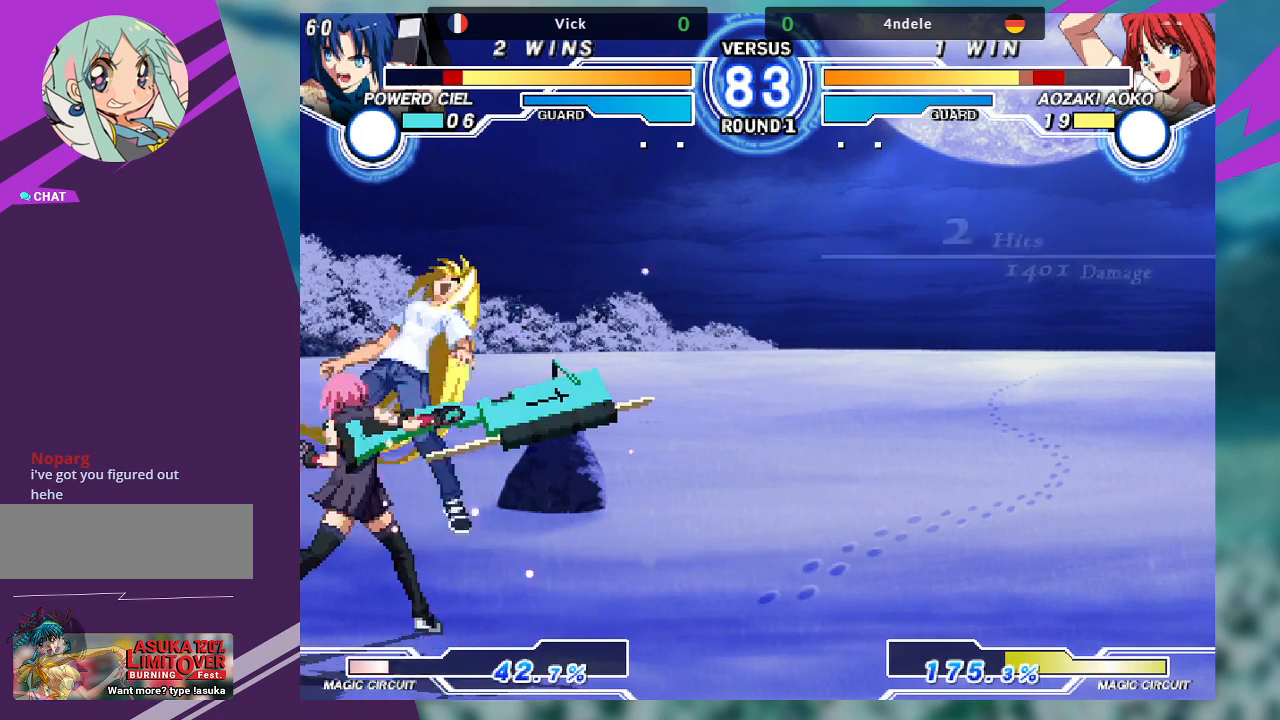
{"dt_ms": 500, "buttons": [], "left_stick": "center", "events": [[400, "left_stick", "down-right"], [467, "left_stick", "center"]]}
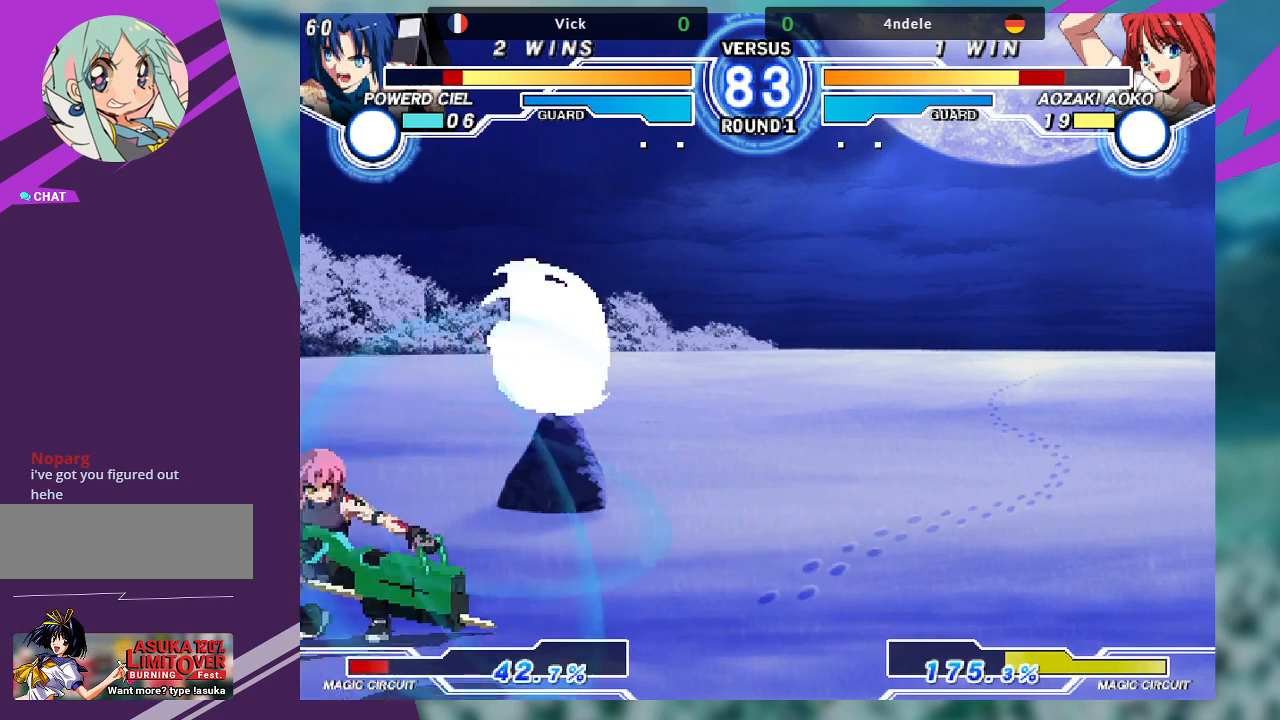
{"dt_ms": 500, "buttons": ["SQUARE"], "left_stick": "down-left", "events": [[100, "left_stick", "right"], [167, "left_stick", "center"], [233, "left_stick", "right"], [400, "left_stick", "down-left"], [433, "SQUARE", "down"]]}
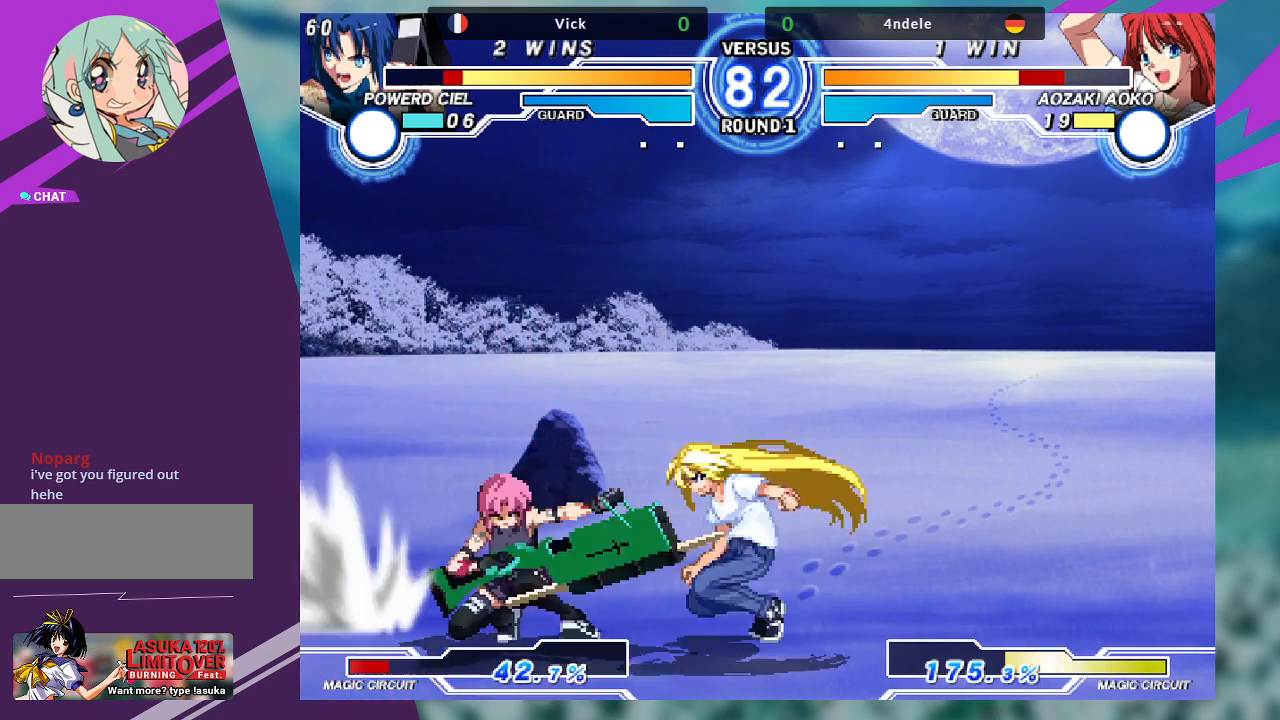
{"dt_ms": 500, "buttons": [], "left_stick": "down-left", "events": [[67, "SQUARE", "up"], [233, "R1", "down"], [333, "R1", "up"]]}
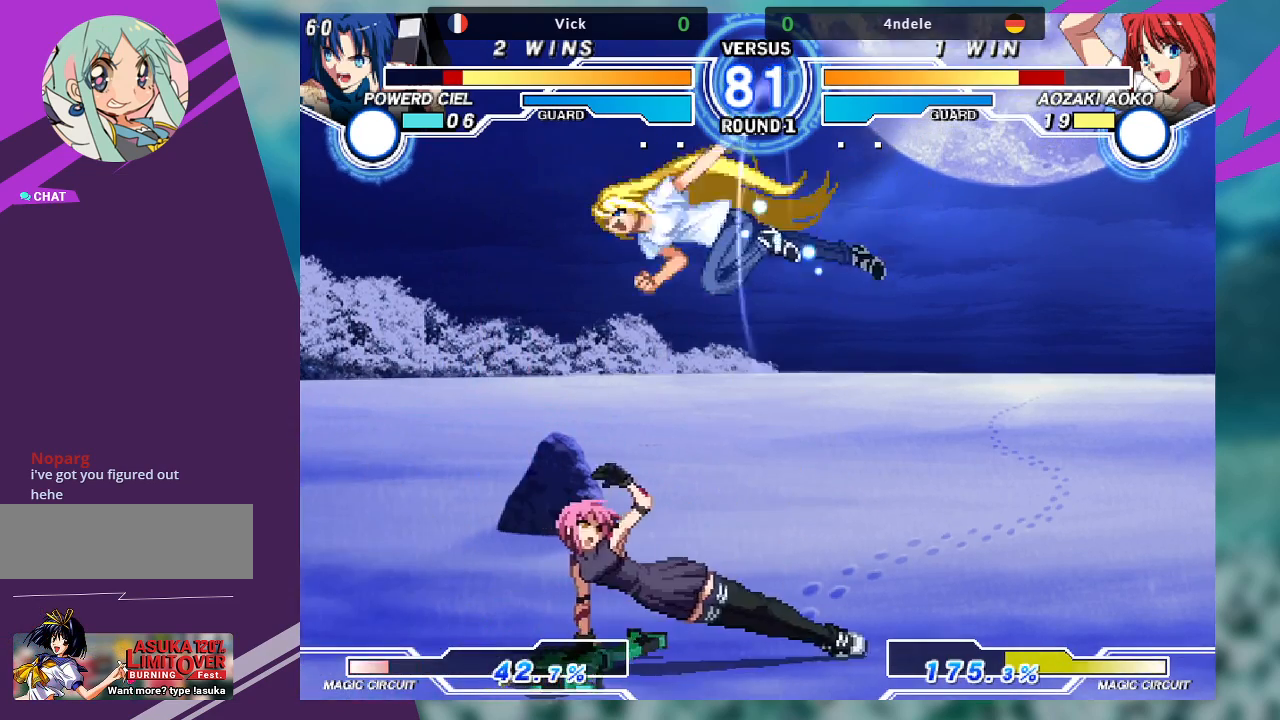
{"dt_ms": 500, "buttons": ["SQUARE"], "left_stick": "down-right", "events": [[133, "left_stick", "left"], [267, "left_stick", "right"], [367, "left_stick", "down-right"], [467, "SQUARE", "down"]]}